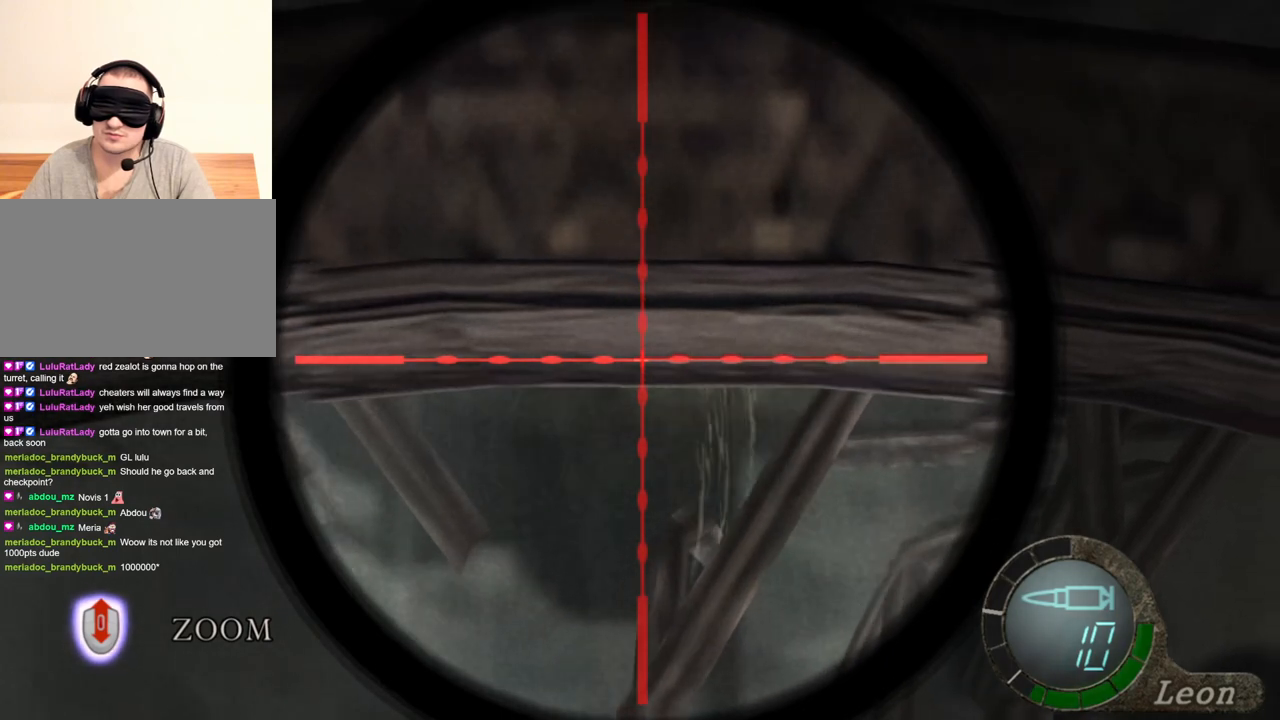
Gameplay with keyboard and mouse; each line is a JSON object with the keys and mouse buttons held at the frame after it. "events" lists presses ("down") and releases ("up") of "1", "2", "3", "4", "5", "a", "alt", "b", "c", "ctrl", "d", "e", "f", "g", "q", "r", "s", "shift", "space", "t", "tab", "tilde", "v", "w", "x", "z", "mouse_left", "mouse_wheel", "mouse_right", "mouse_mb4" and "mouse_mb5" between this image and that frame as [ms after this image, input, new state], when the widget could be followed in between. "mouse_left", "mouse_wheel", "mouse_right", "mouse_mb4", "mouse_mb5" = the "left", "wheel", "right", "mb4", "mb5" buttons of the "mouse" list. No other keys are recorded. "wheel" means that the mouse wheel is clicked or scrolled. Mouse movement is not recorded.
{"keys": [], "mouse": ["right"], "events": []}
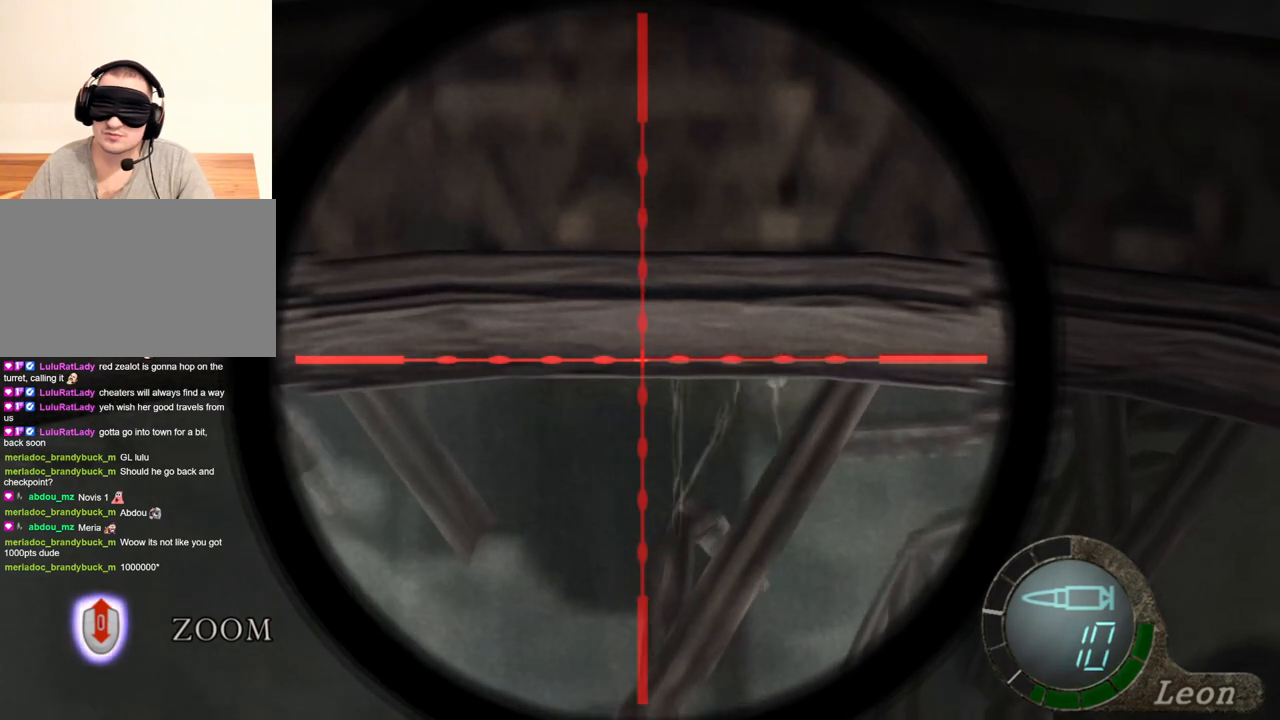
{"keys": [], "mouse": ["right"], "events": []}
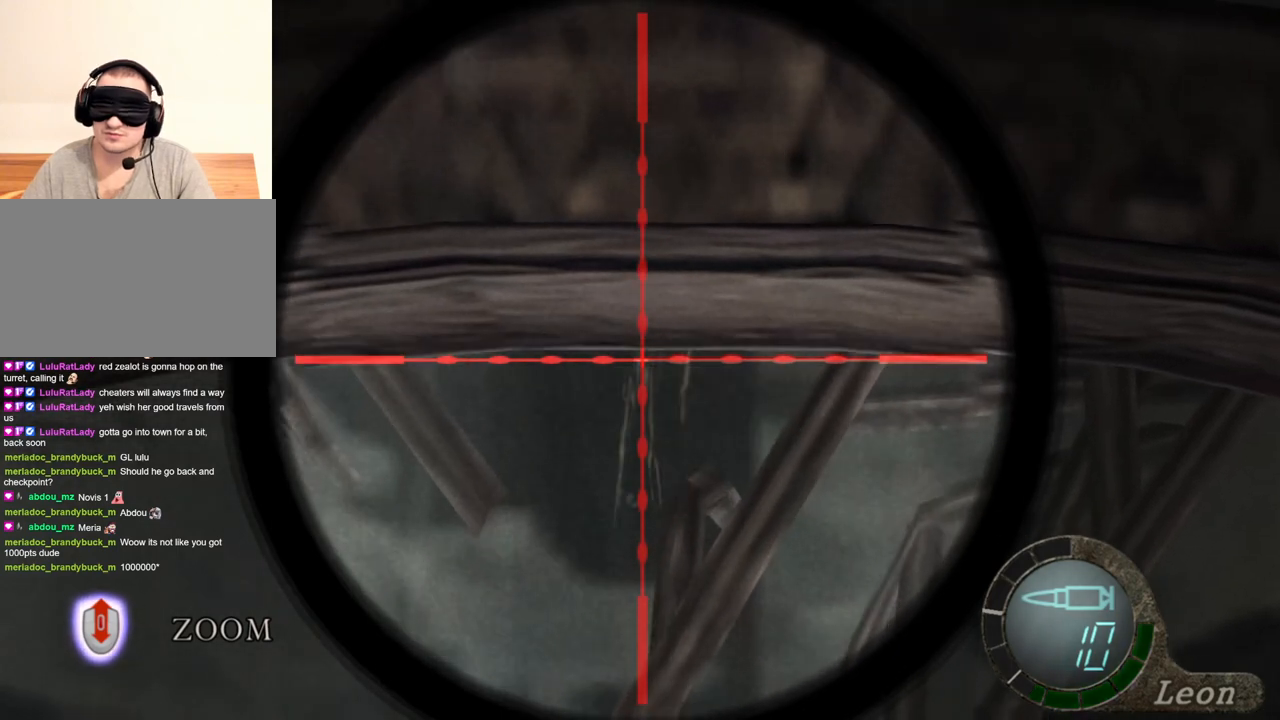
{"keys": [], "mouse": ["right"], "events": []}
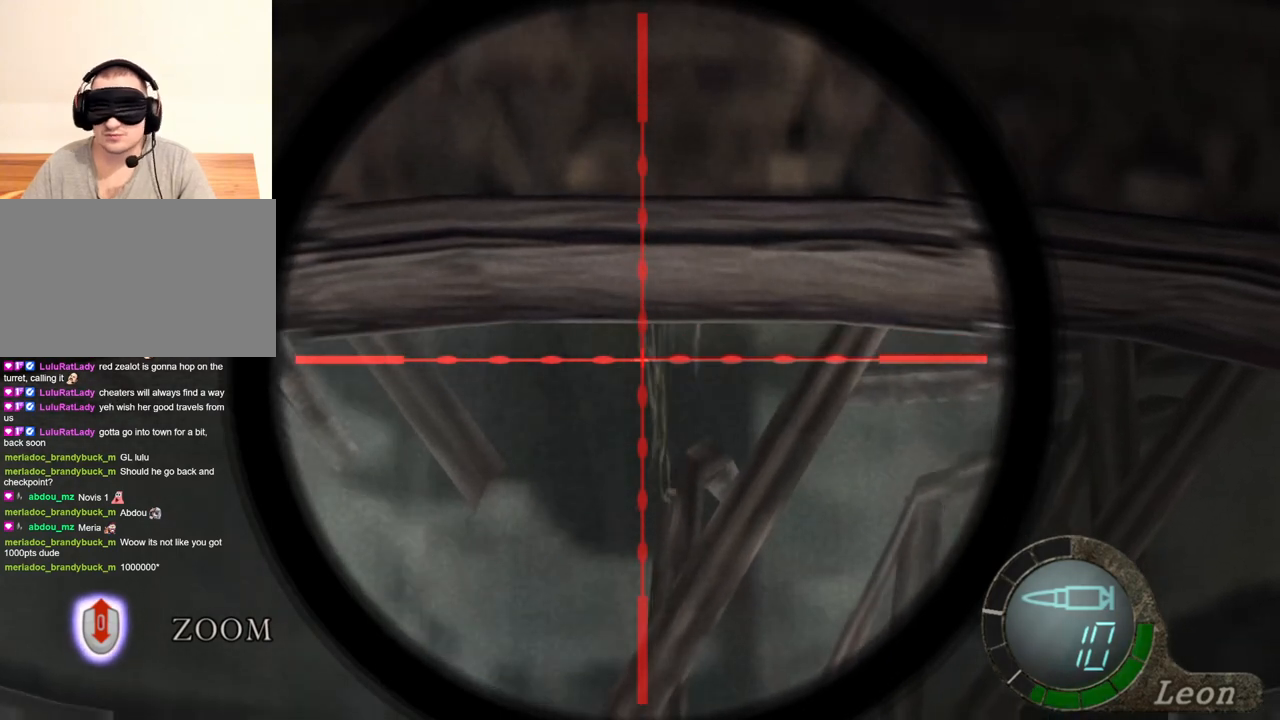
{"keys": [], "mouse": ["right"], "events": []}
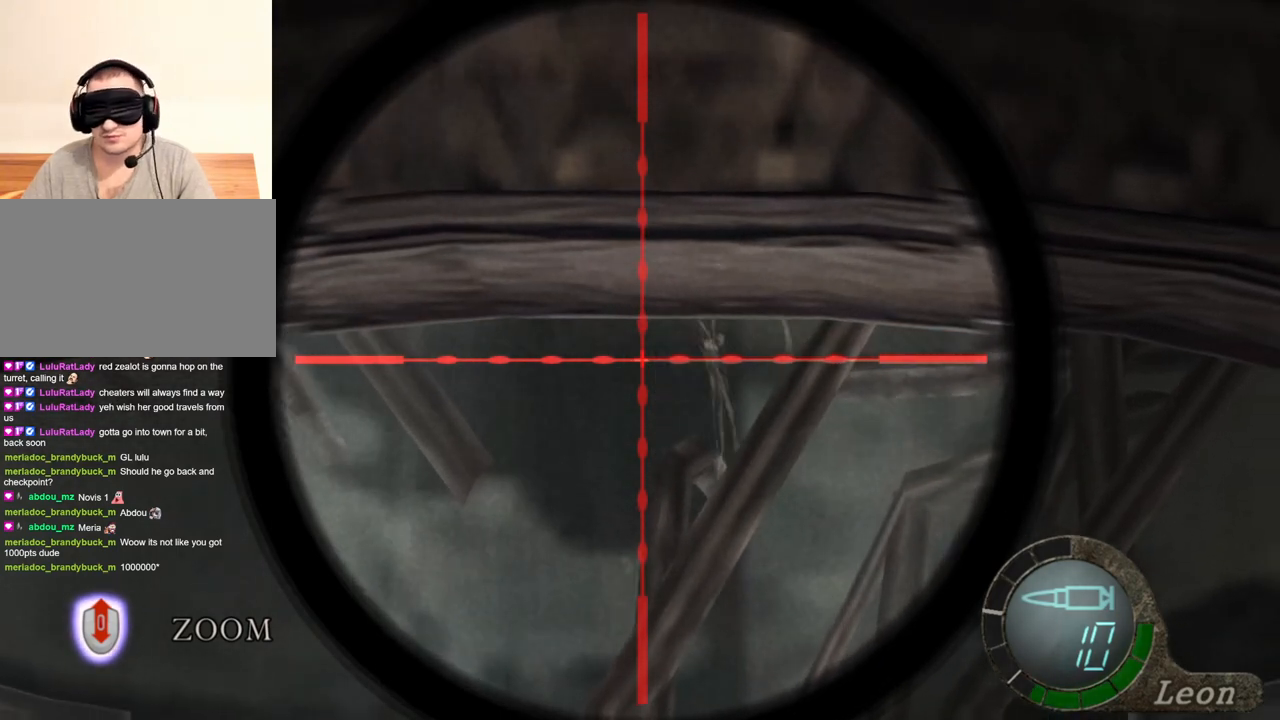
{"keys": [], "mouse": ["right"], "events": []}
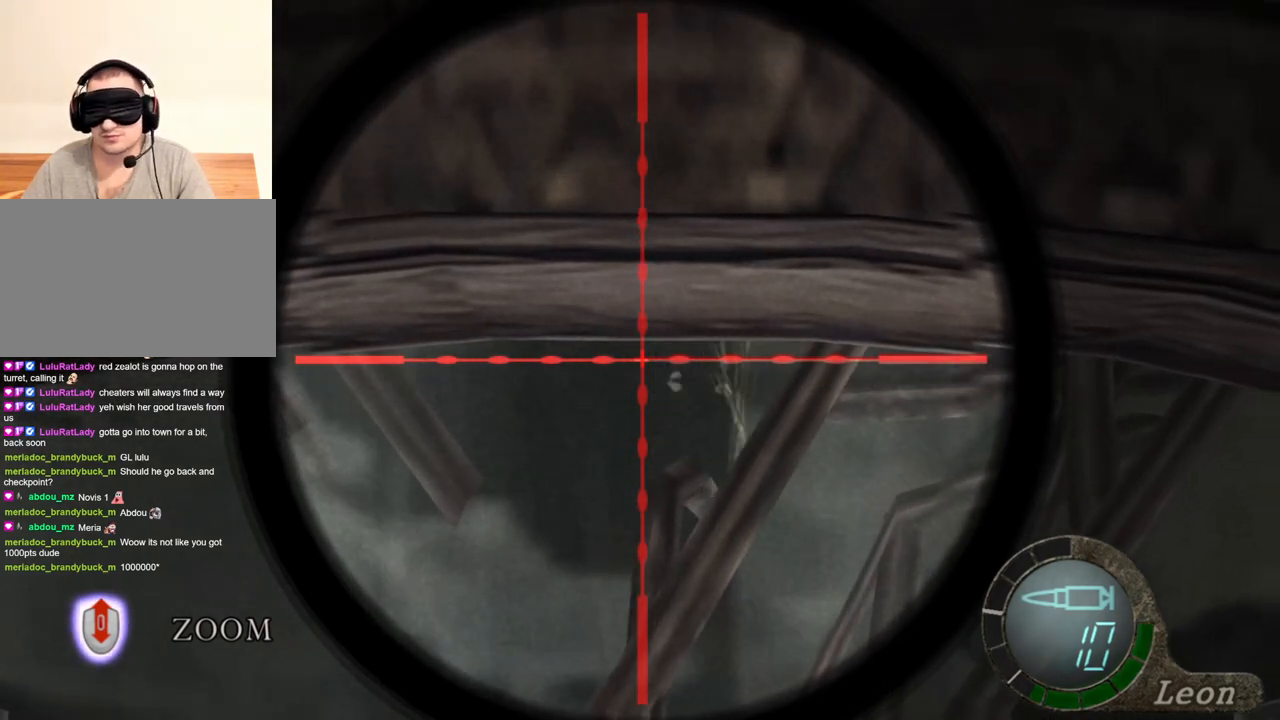
{"keys": [], "mouse": ["right"], "events": []}
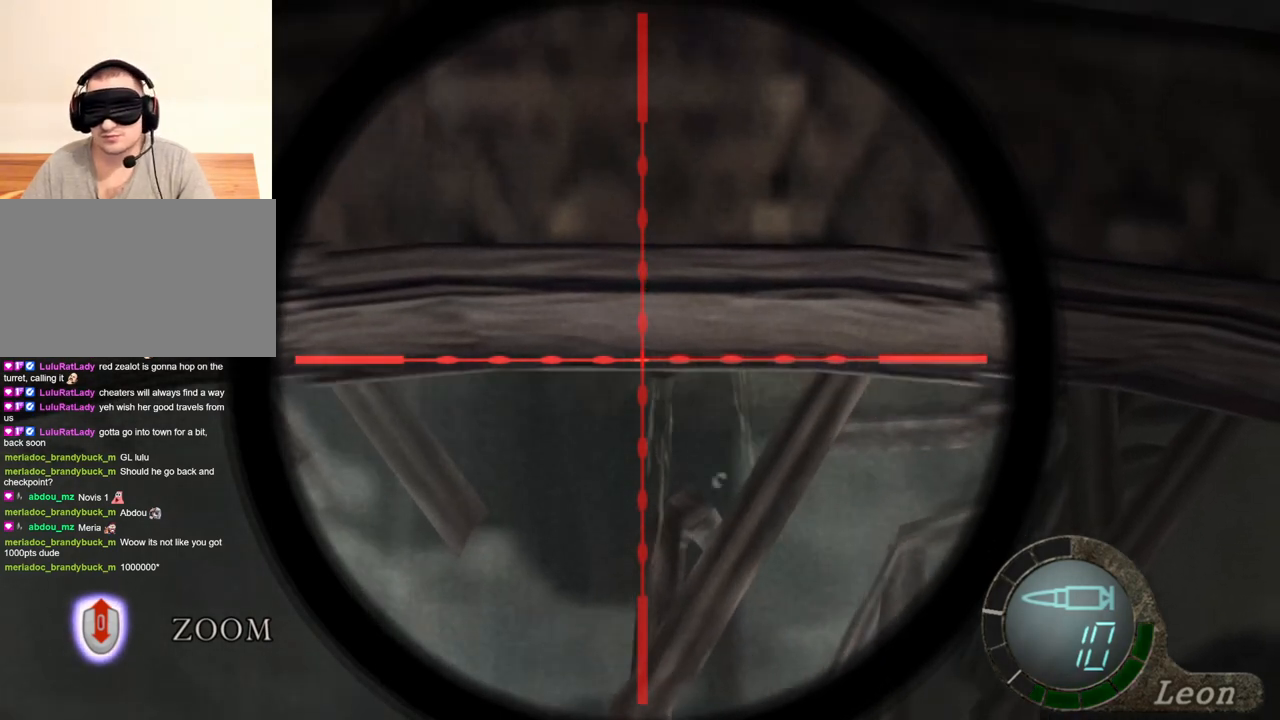
{"keys": [], "mouse": ["right"], "events": []}
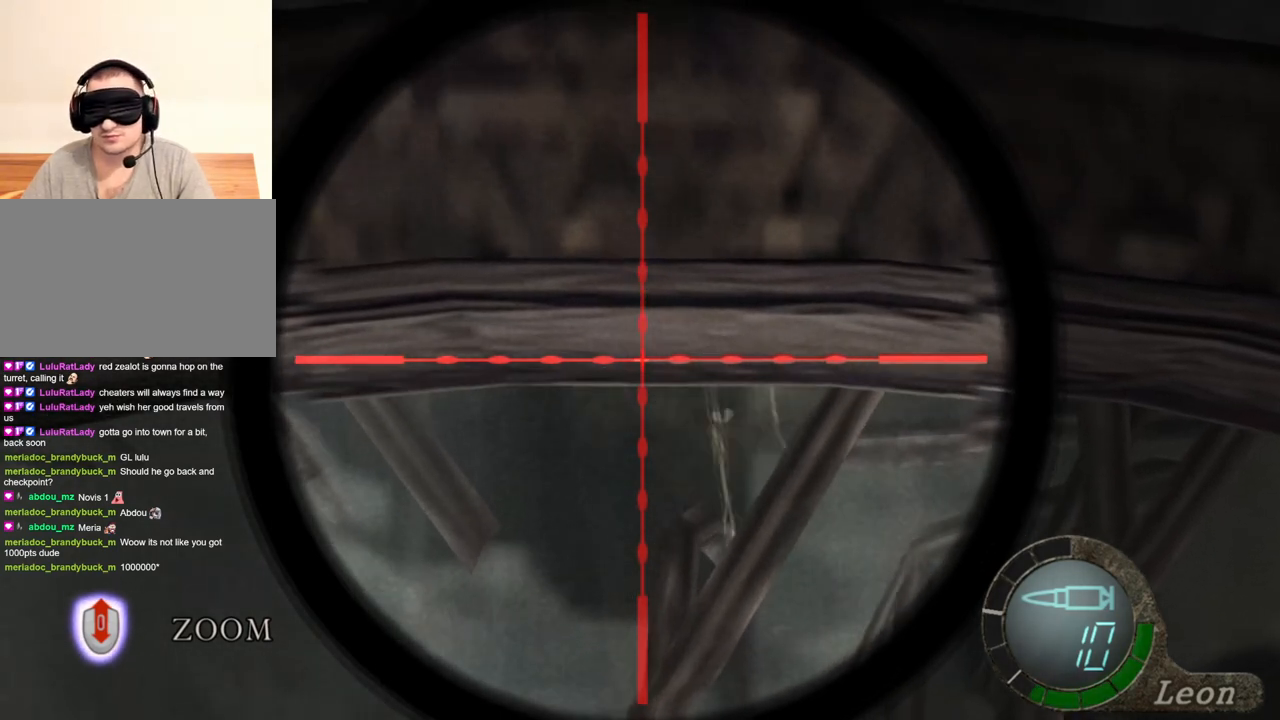
{"keys": [], "mouse": ["right"], "events": []}
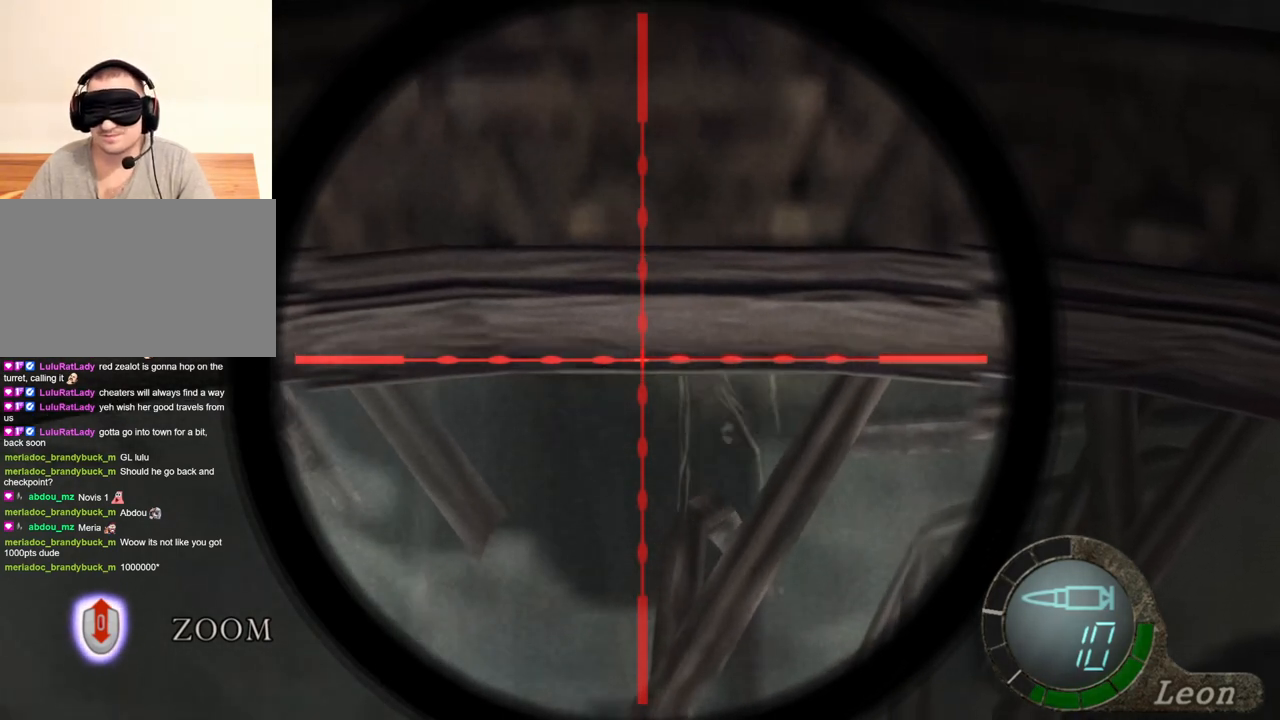
{"keys": [], "mouse": ["right"], "events": []}
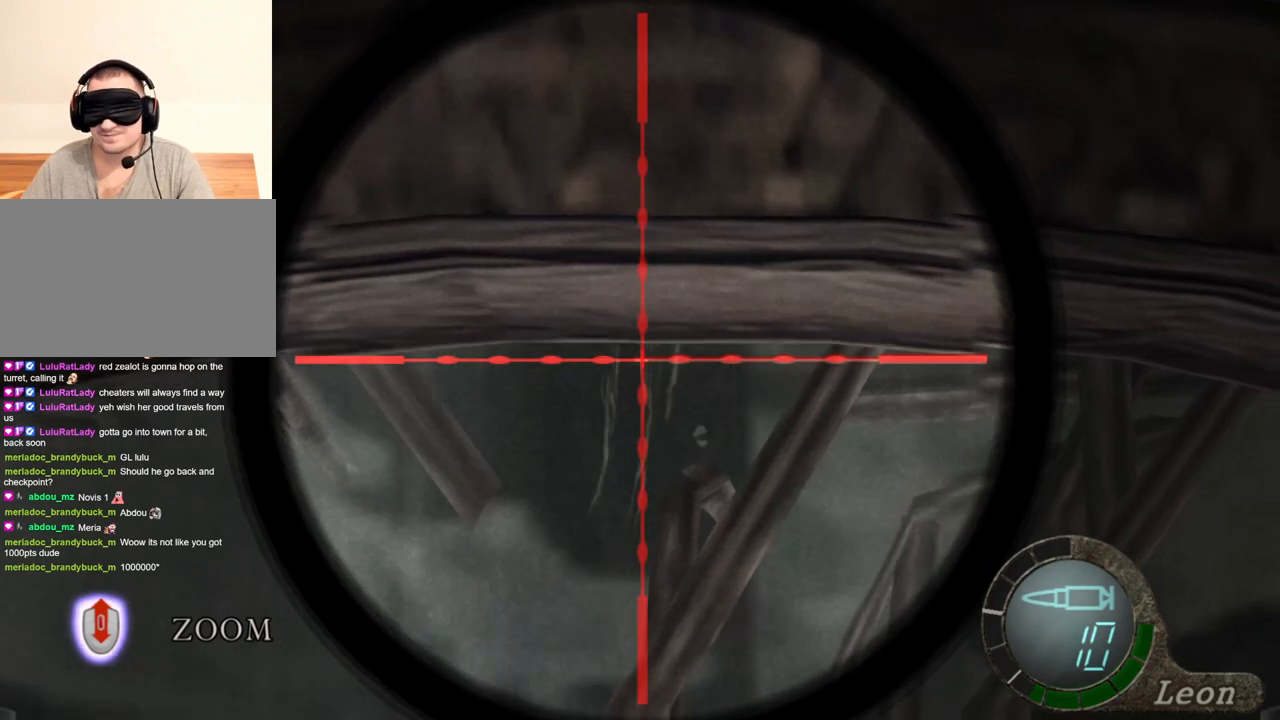
{"keys": [], "mouse": ["right"], "events": []}
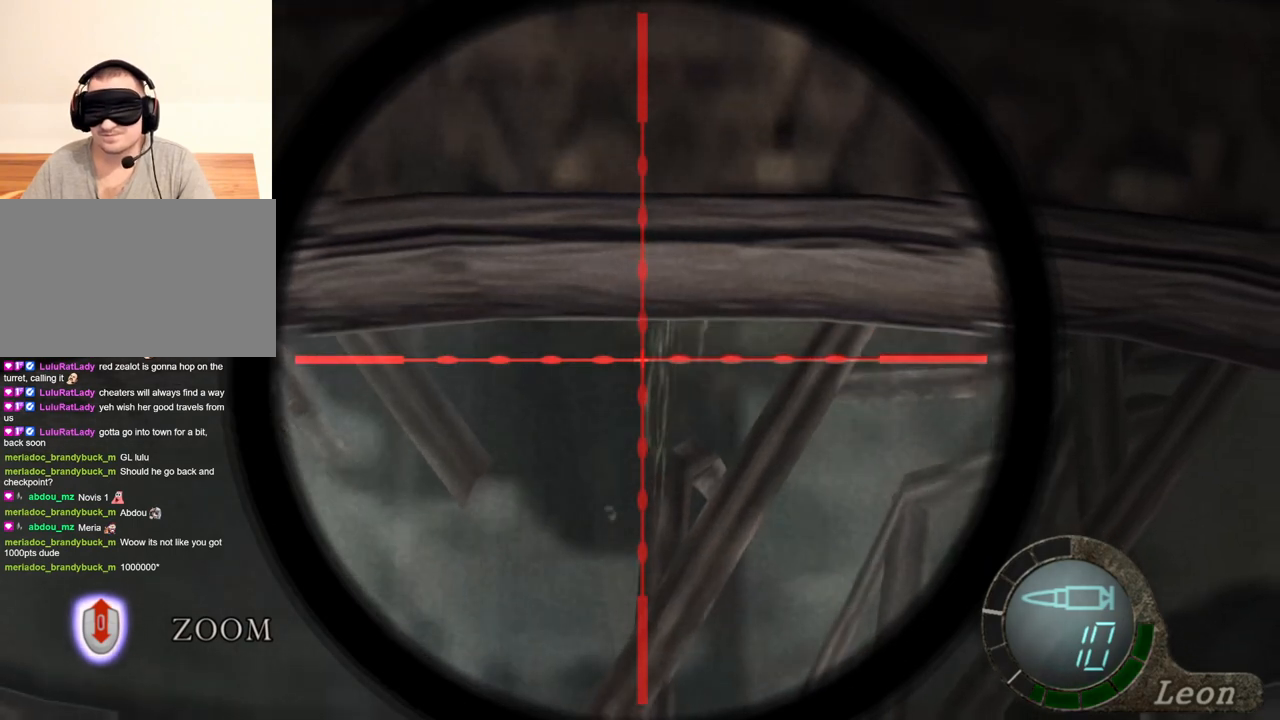
{"keys": [], "mouse": ["right"], "events": []}
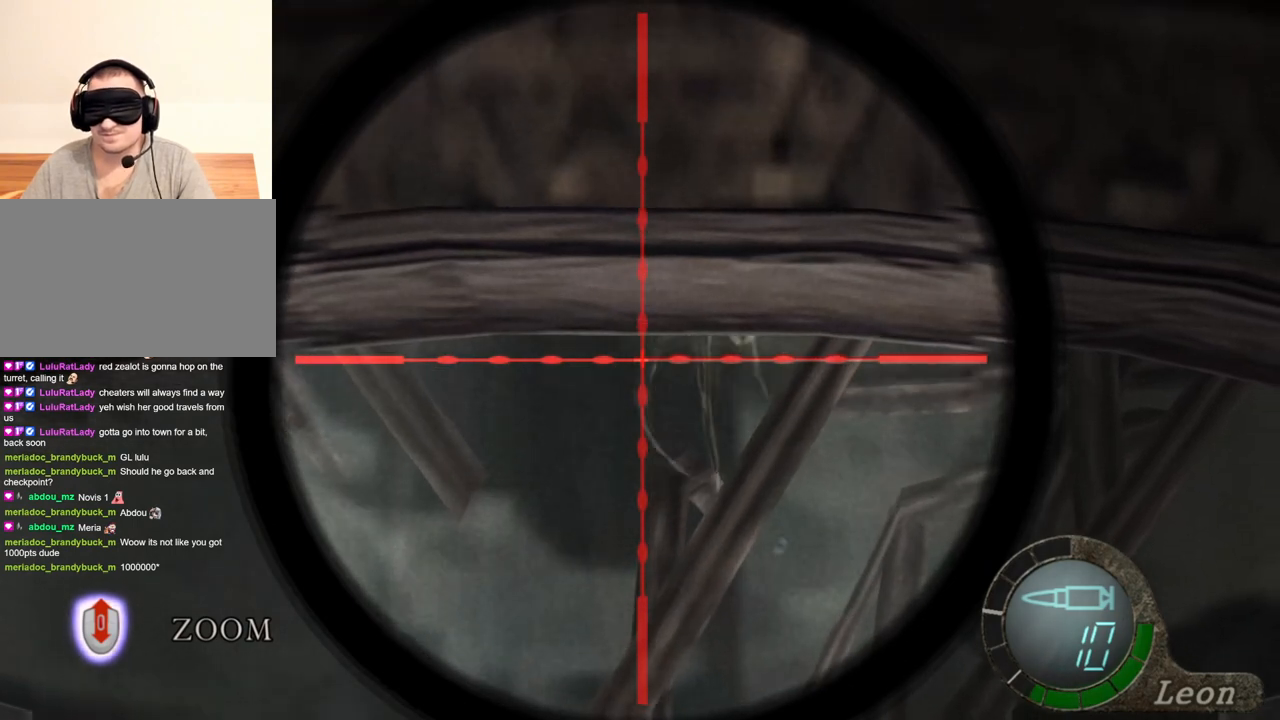
{"keys": [], "mouse": ["right"], "events": []}
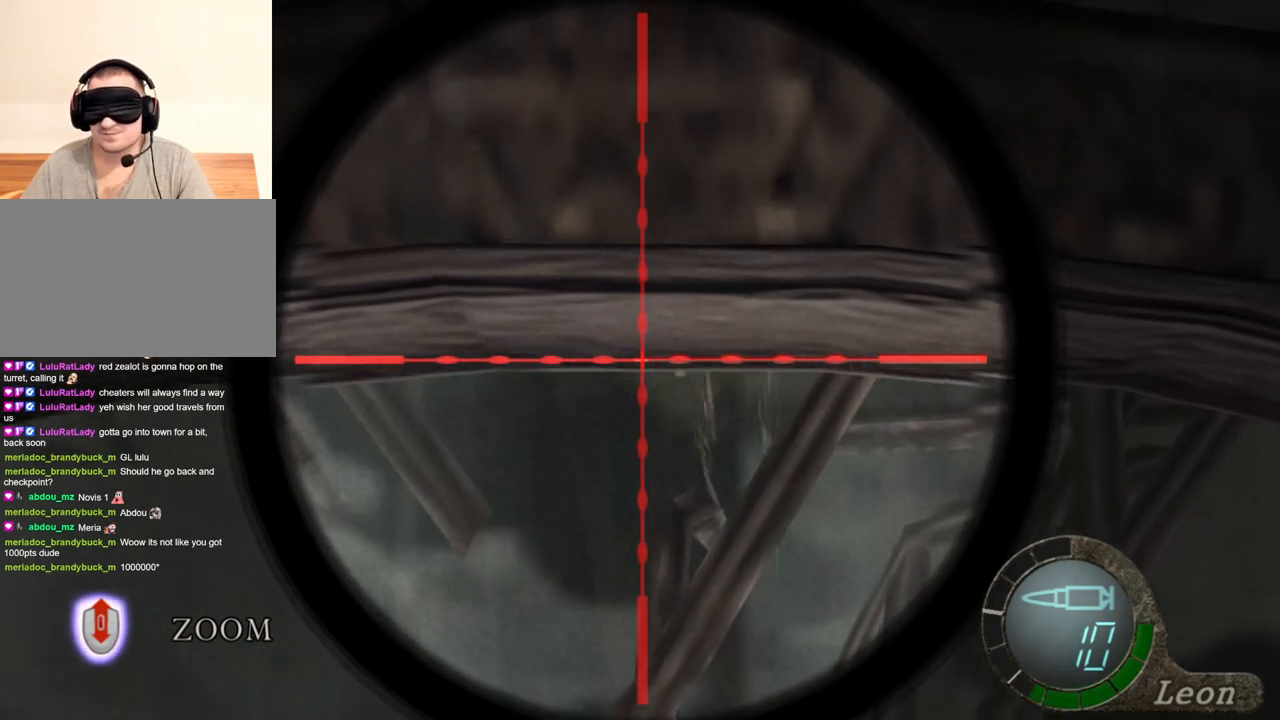
{"keys": [], "mouse": ["right"], "events": []}
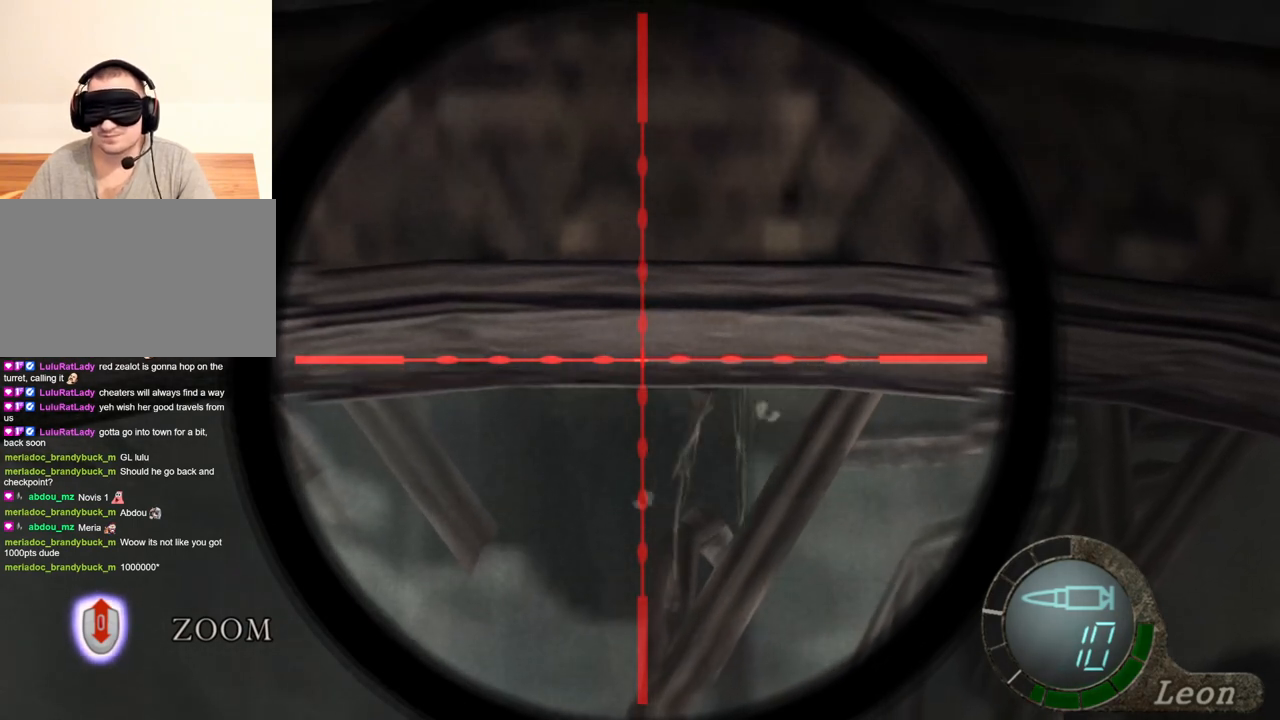
{"keys": [], "mouse": ["right"], "events": []}
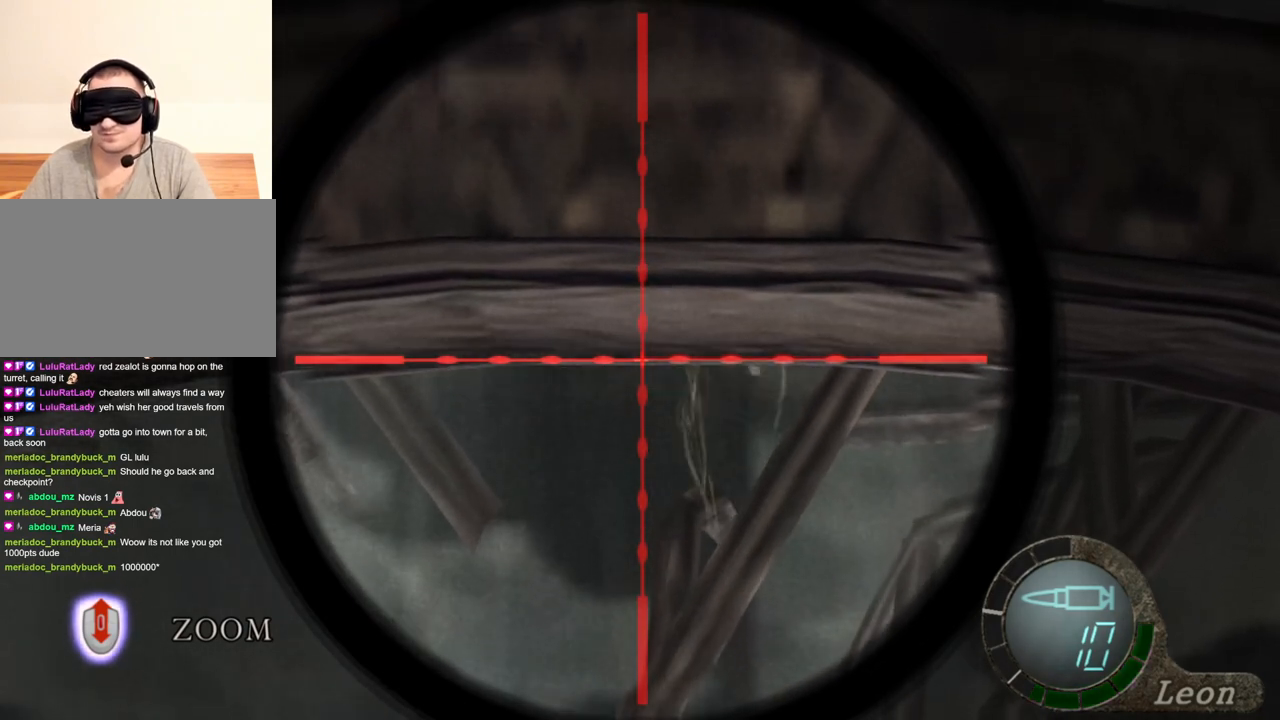
{"keys": [], "mouse": ["right"], "events": []}
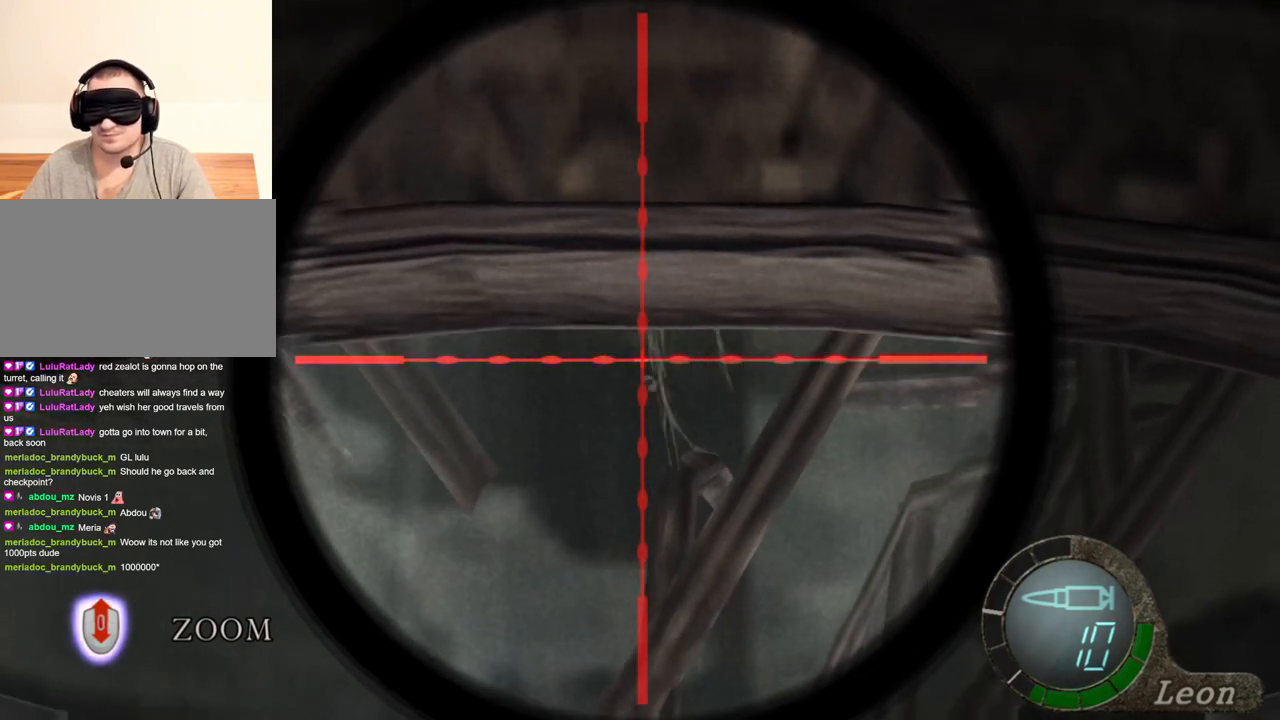
{"keys": [], "mouse": ["right"], "events": []}
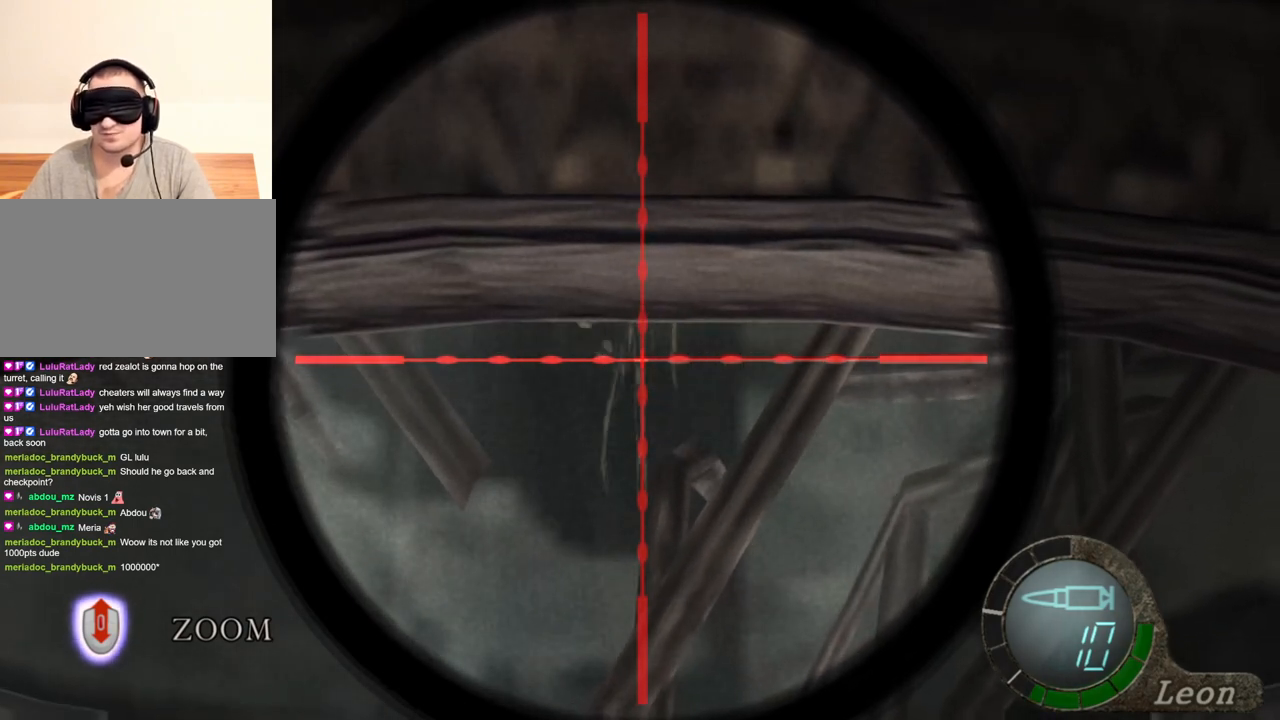
{"keys": [], "mouse": ["right"], "events": []}
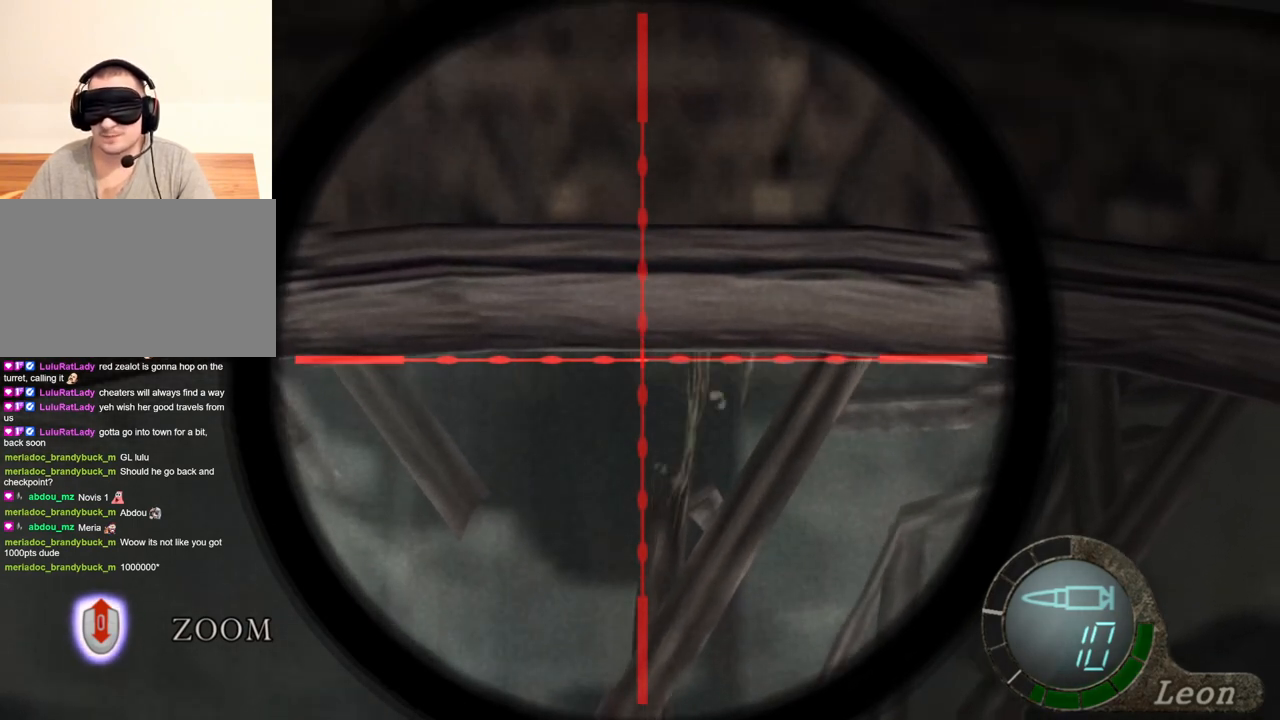
{"keys": [], "mouse": ["right"], "events": []}
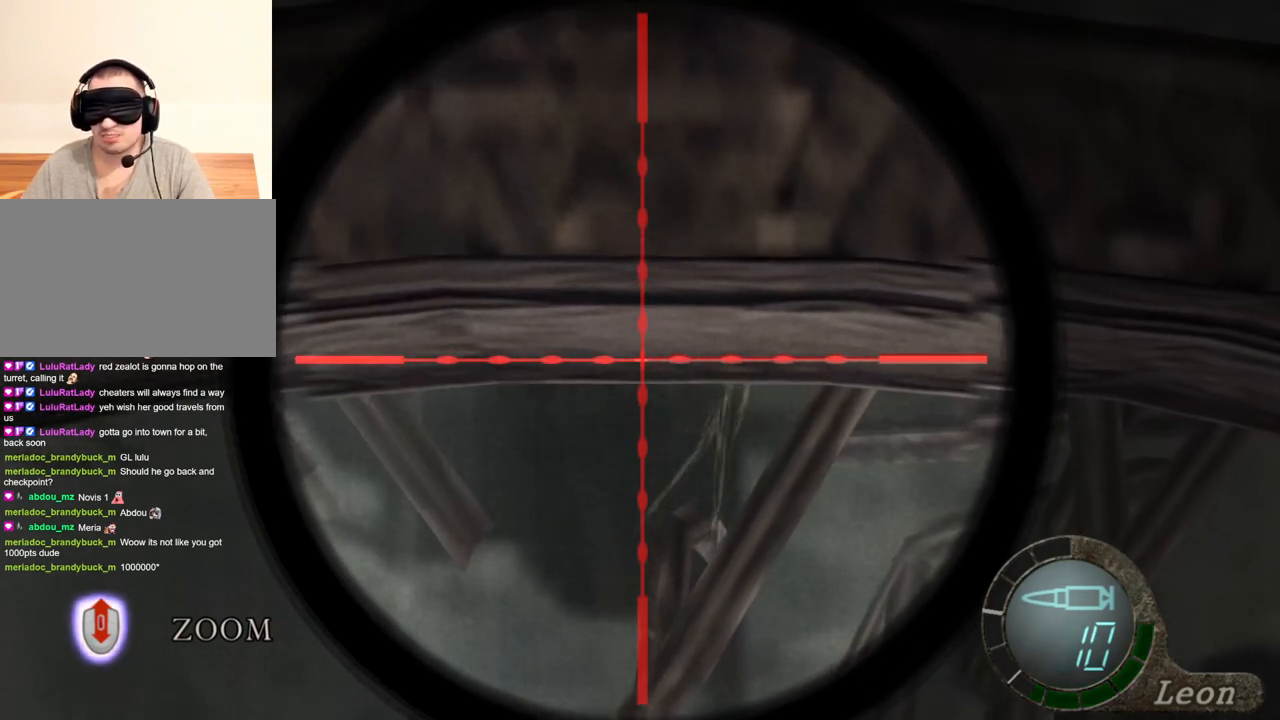
{"keys": [], "mouse": ["right"], "events": []}
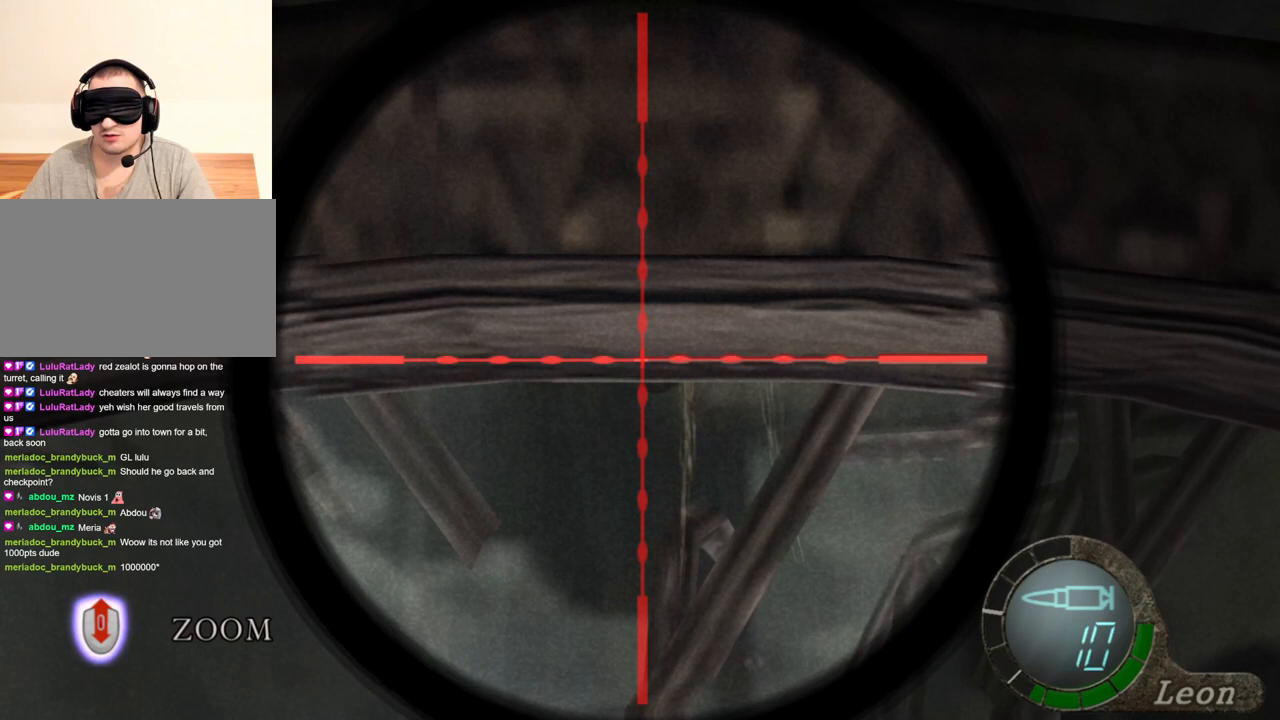
{"keys": [], "mouse": ["right"], "events": [[233, "mouse_left", "down"], [333, "mouse_left", "up"]]}
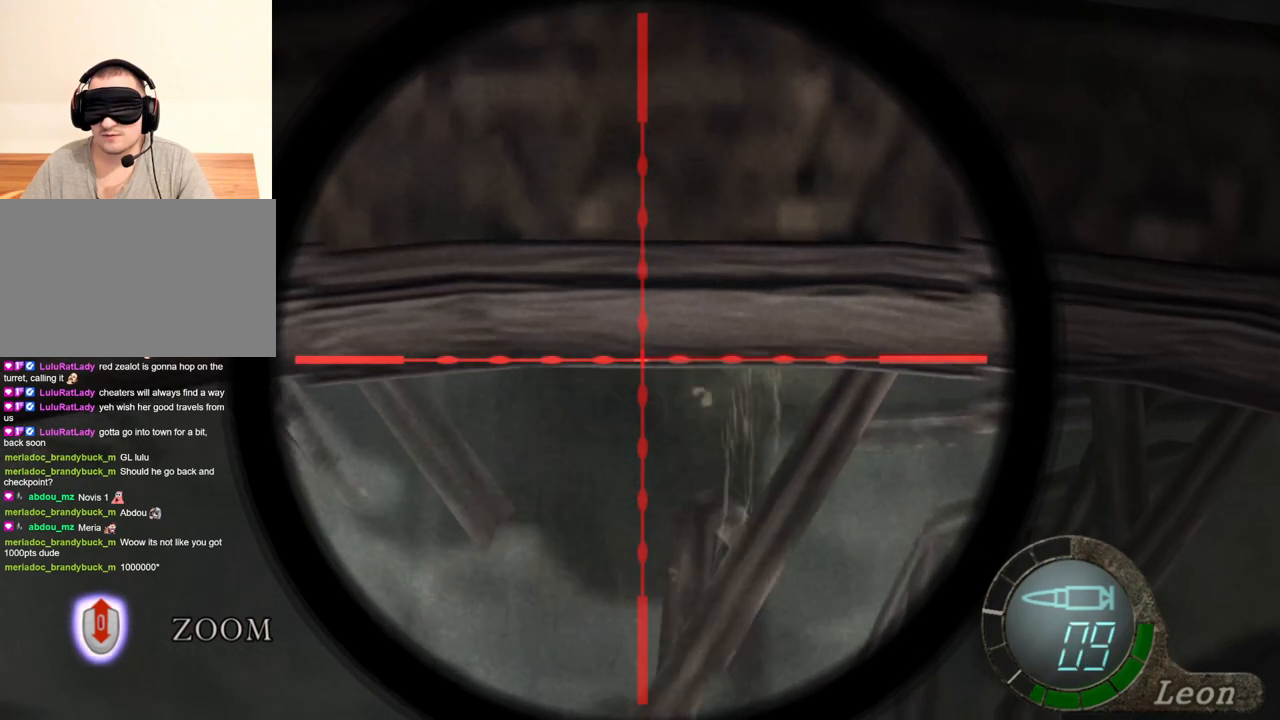
{"keys": [], "mouse": ["right"], "events": []}
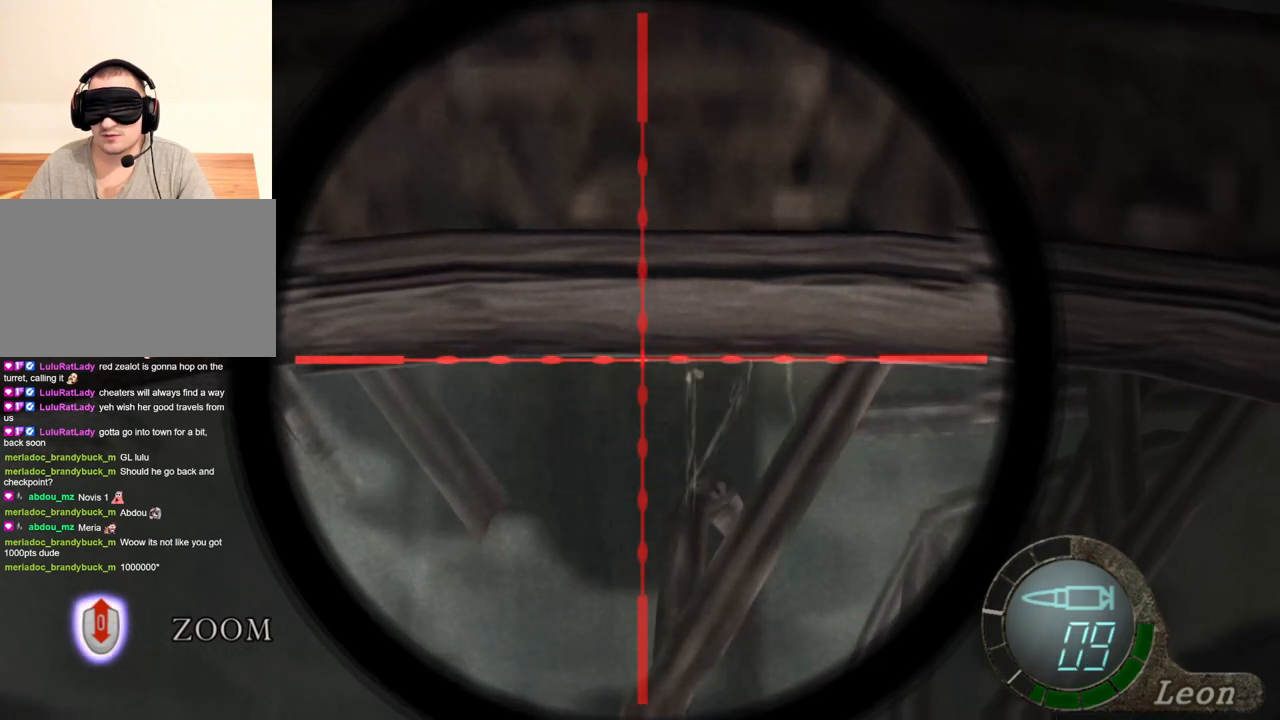
{"keys": [], "mouse": ["right"], "events": []}
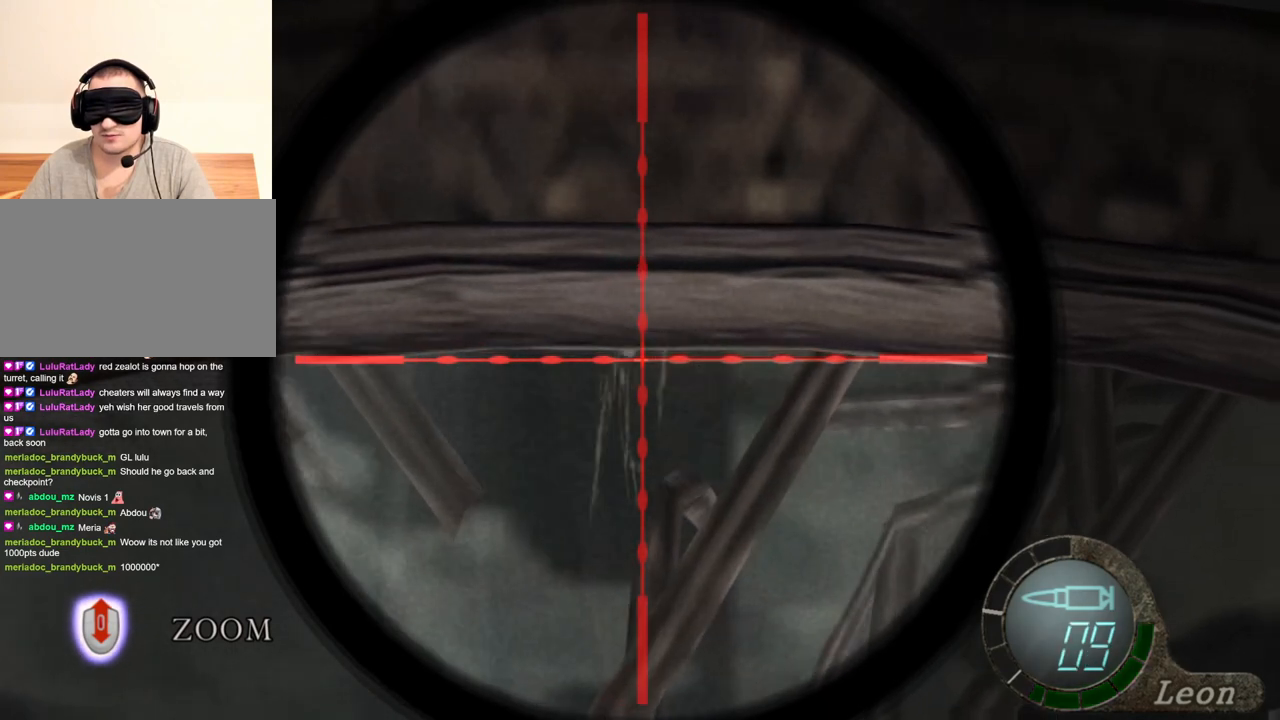
{"keys": [], "mouse": ["right"], "events": []}
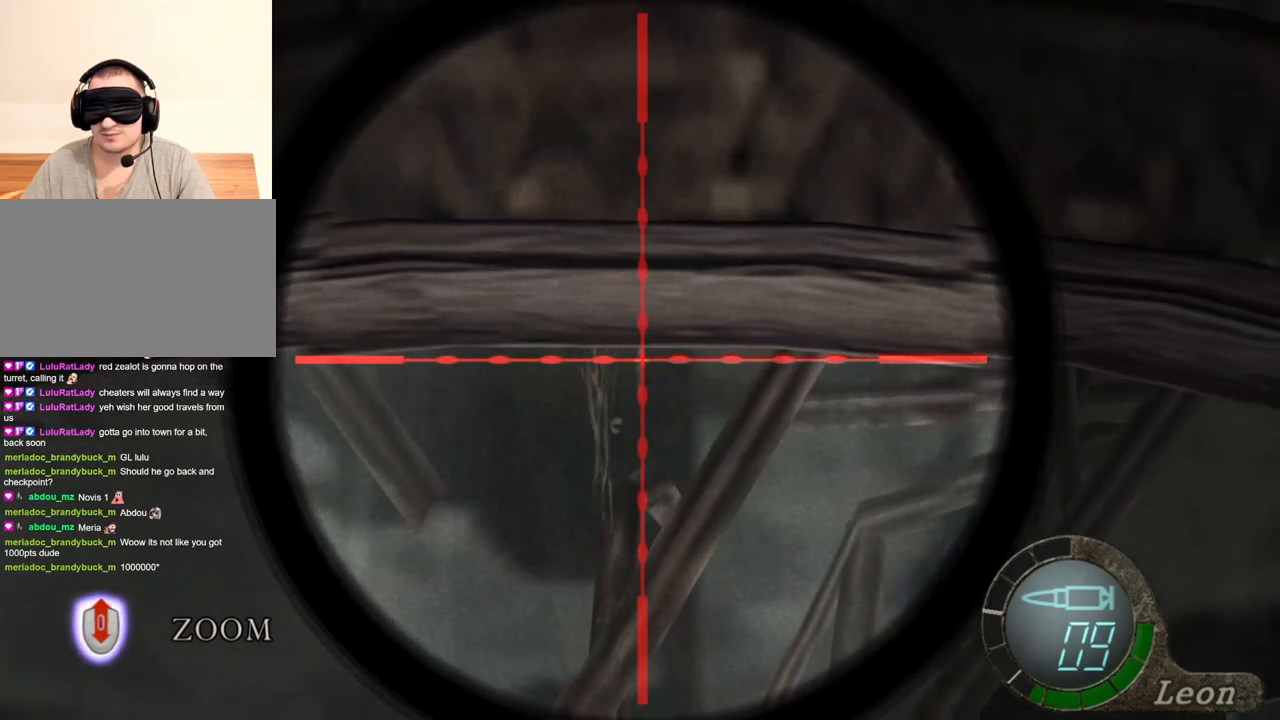
{"keys": [], "mouse": ["right"], "events": []}
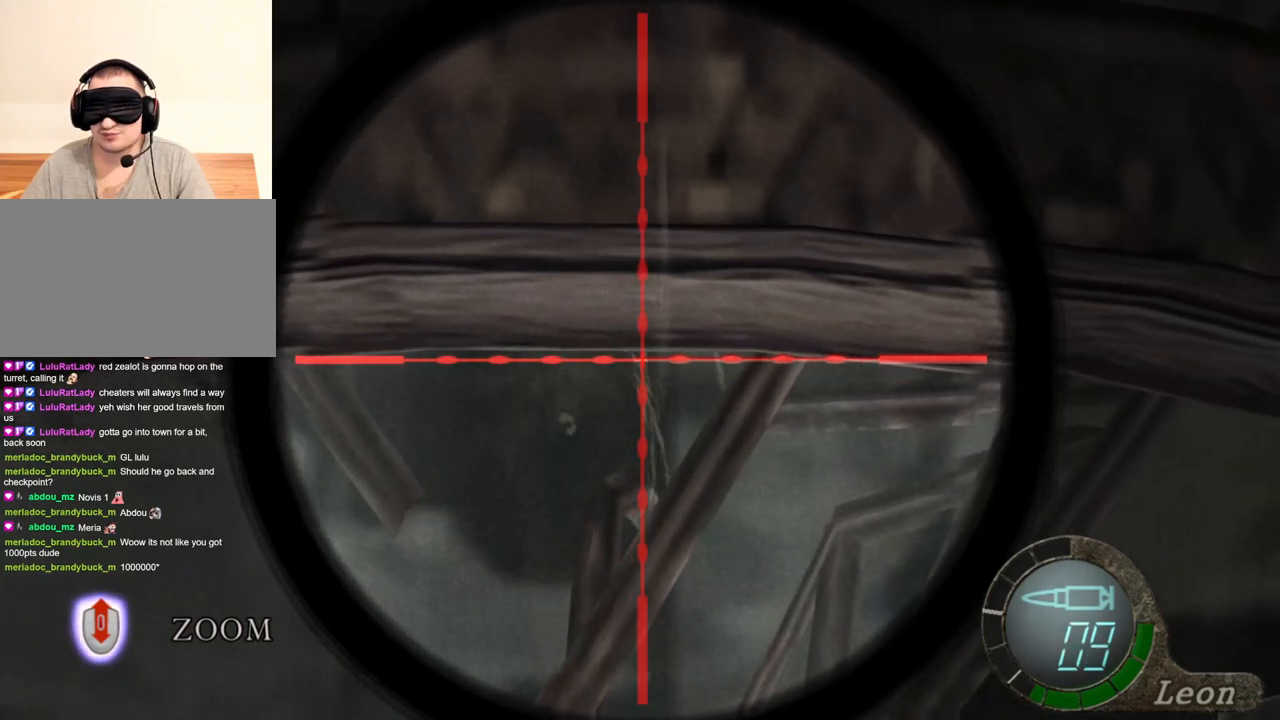
{"keys": [], "mouse": ["right"], "events": []}
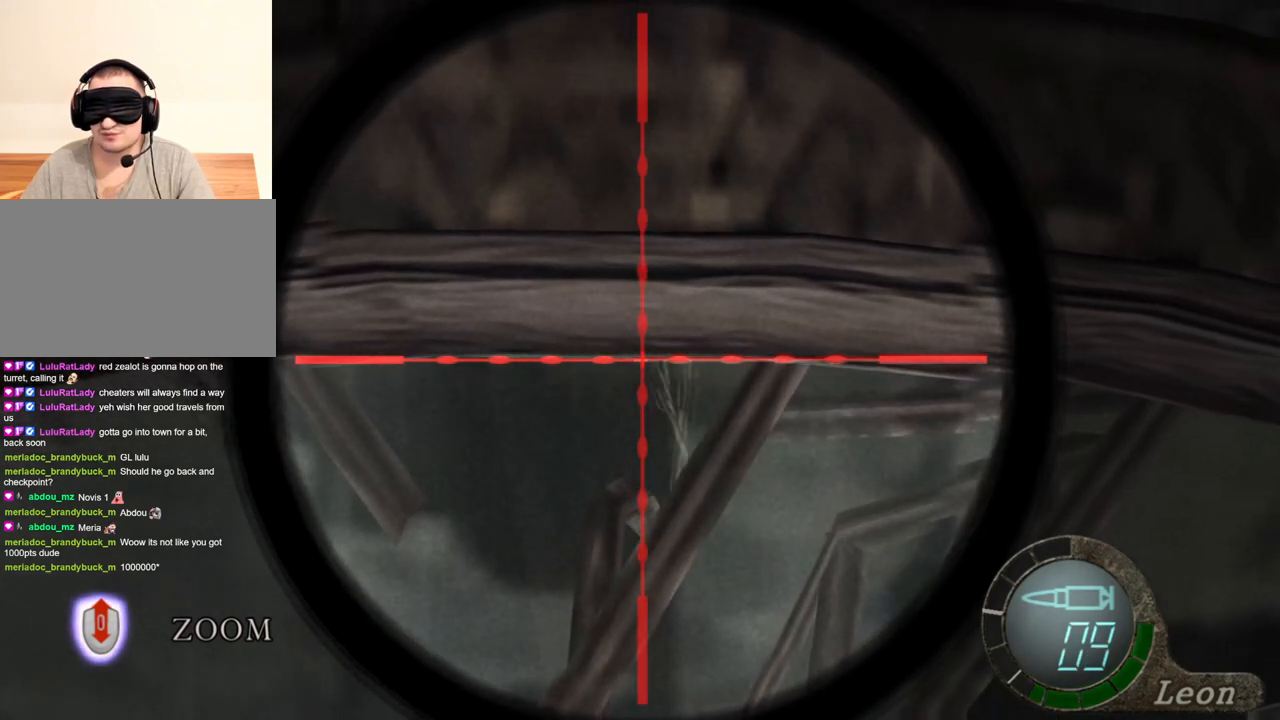
{"keys": [], "mouse": ["right"], "events": []}
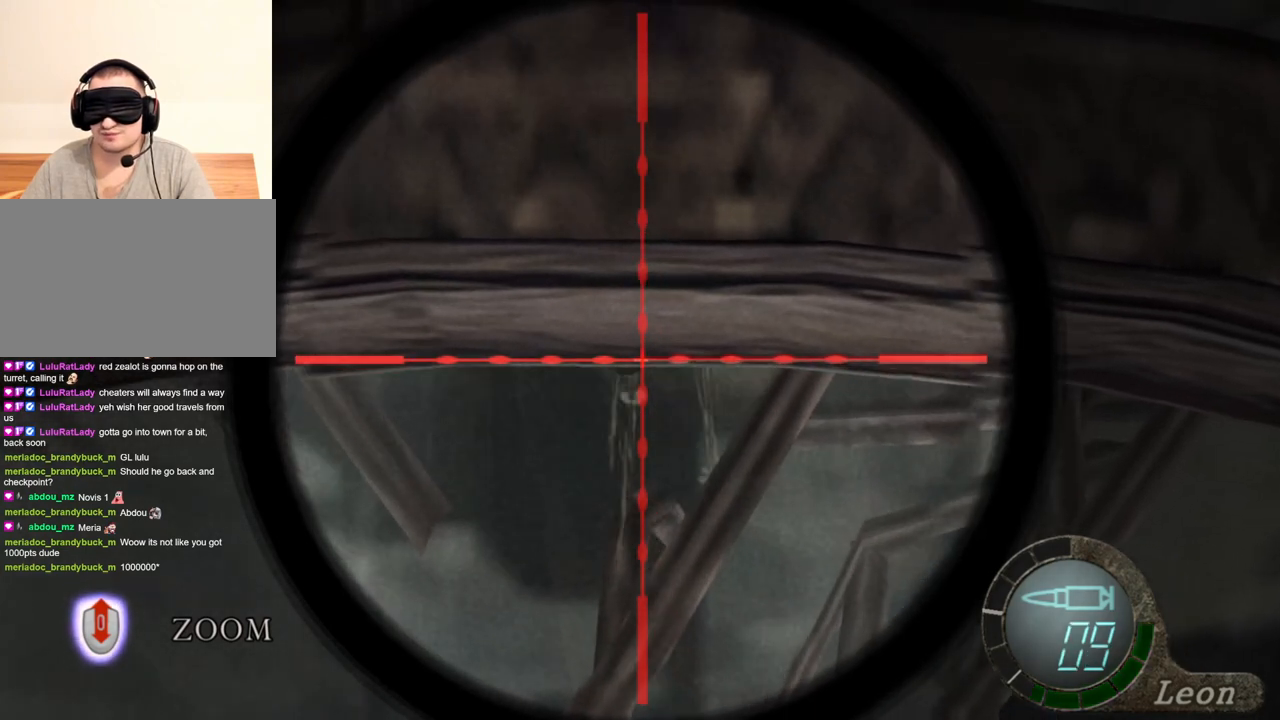
{"keys": [], "mouse": ["right"], "events": []}
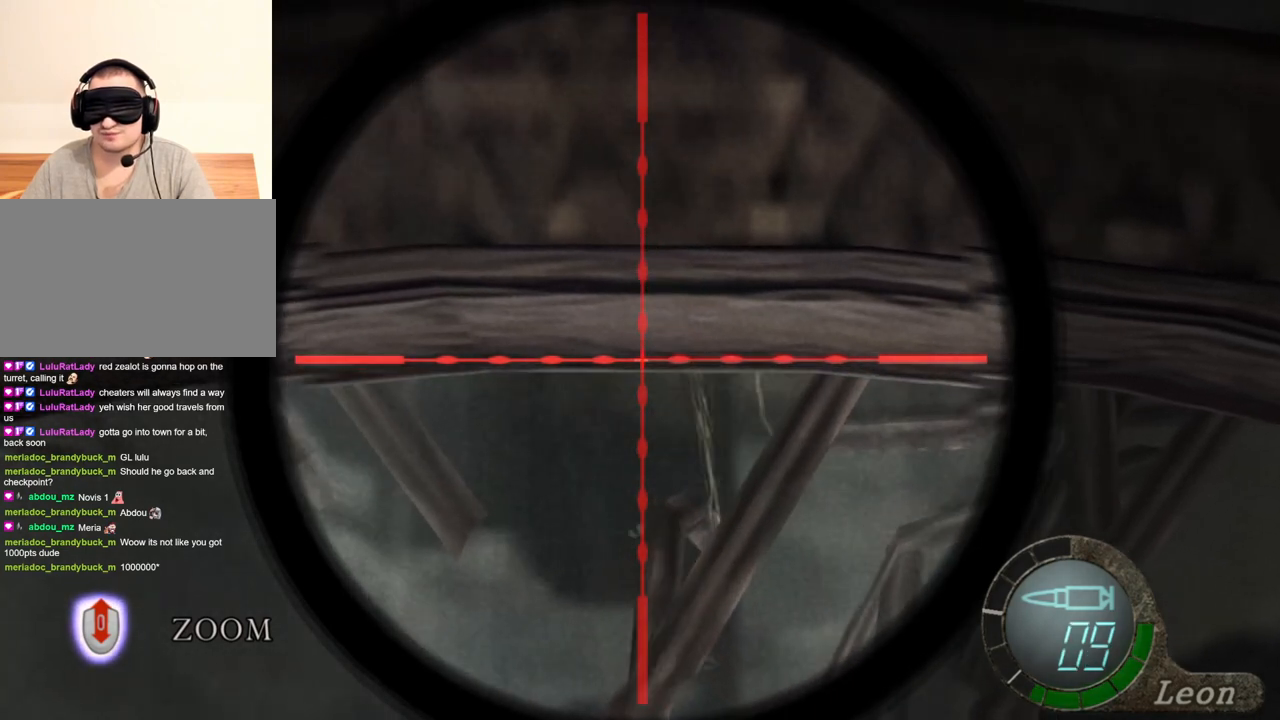
{"keys": [], "mouse": ["right"], "events": []}
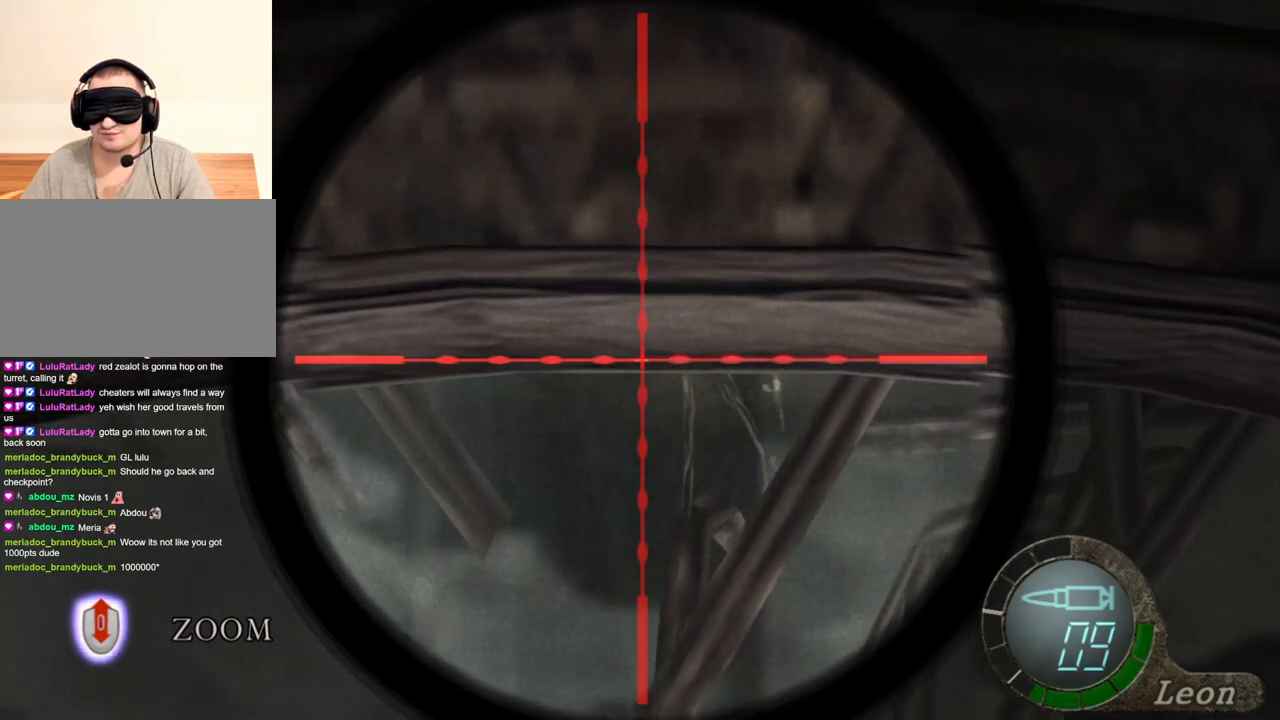
{"keys": [], "mouse": ["right"], "events": []}
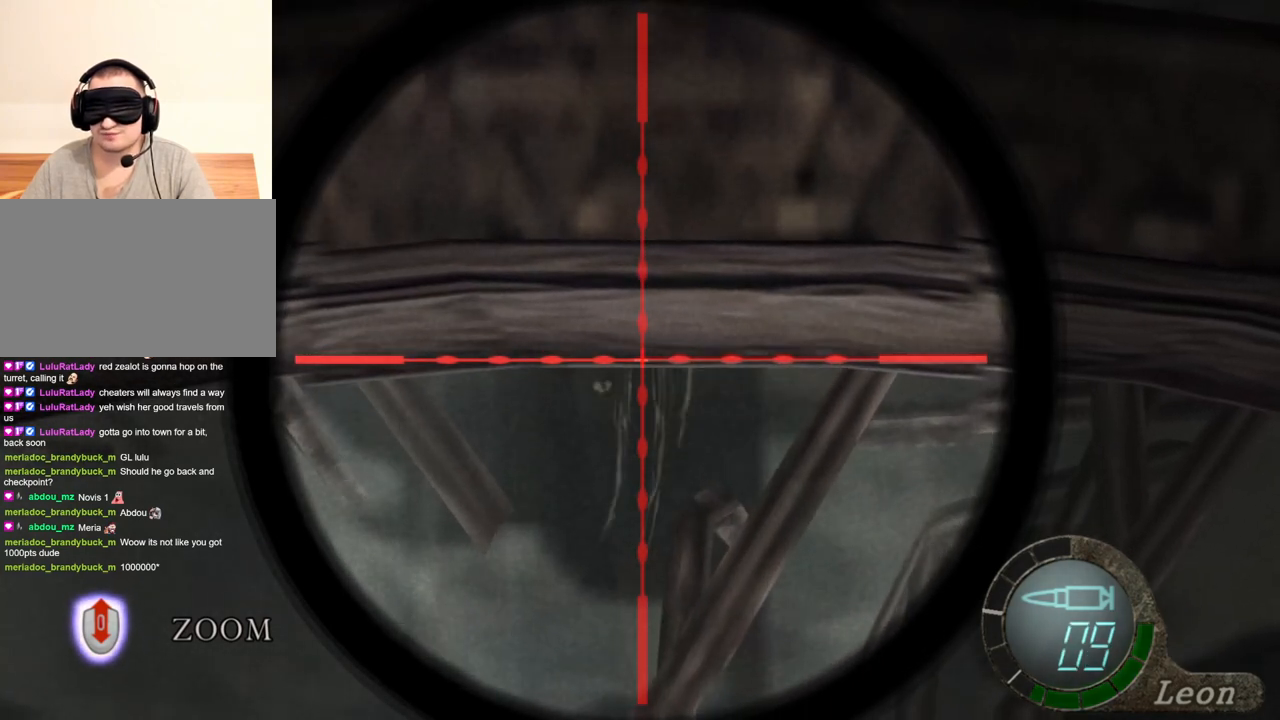
{"keys": [], "mouse": ["right"], "events": []}
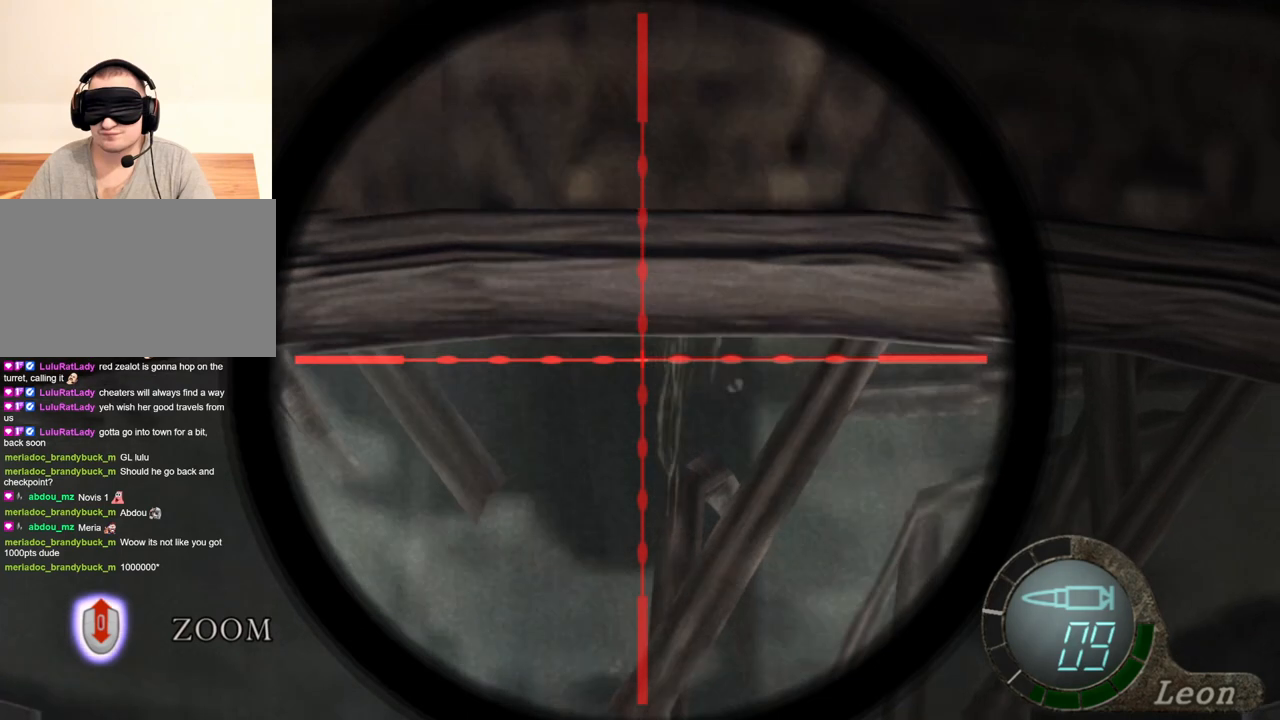
{"keys": [], "mouse": ["right"], "events": []}